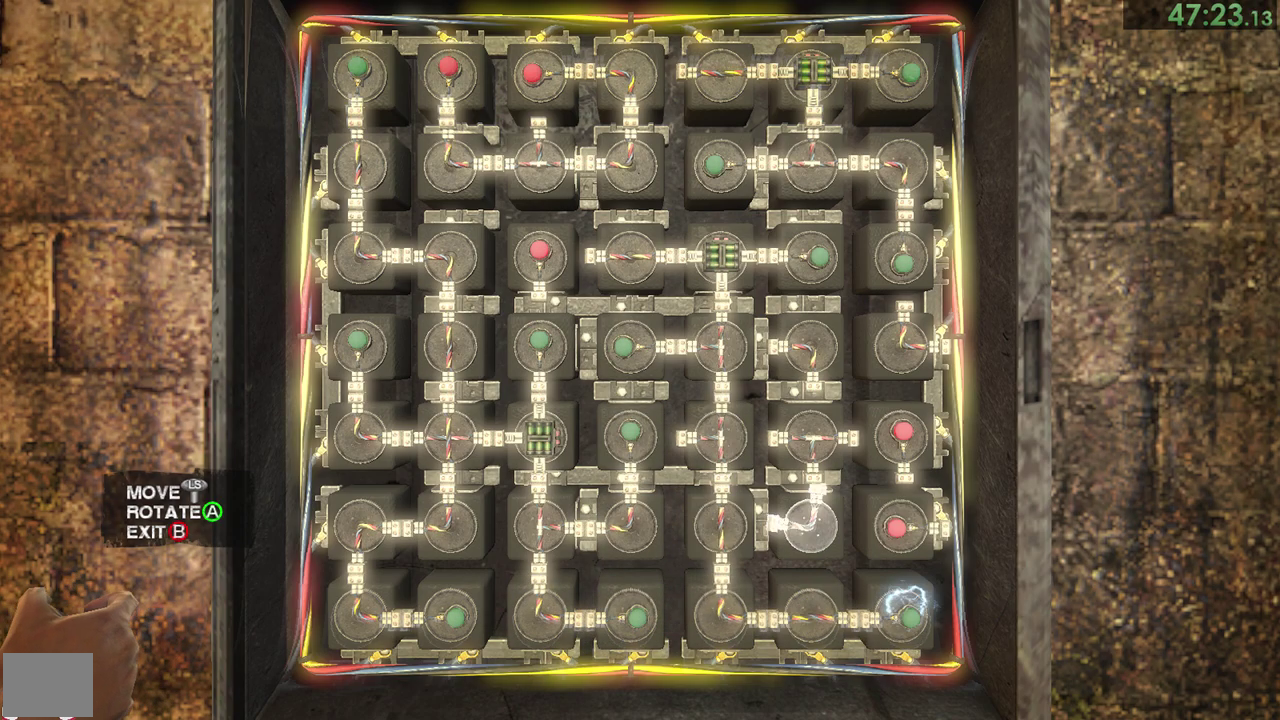
Gameplay with a controller (PlayStation layout); each line is a JSON object with the inputs held at the frame after it. "events" lists button and stick changes between this image and that frame as [ms after this image, input, new state], when the widget could be followed in between. This document gives stick clicks only as held states, not as events. Not read: DPAD_DOWN HOME L2 R2 START.
{"buttons": [], "left_stick": "center", "right_stick": "center", "events": [[67, "CROSS", "up"], [167, "left_stick", "right"], [217, "left_stick", "center"], [283, "CROSS", "down"], [350, "CROSS", "up"]]}
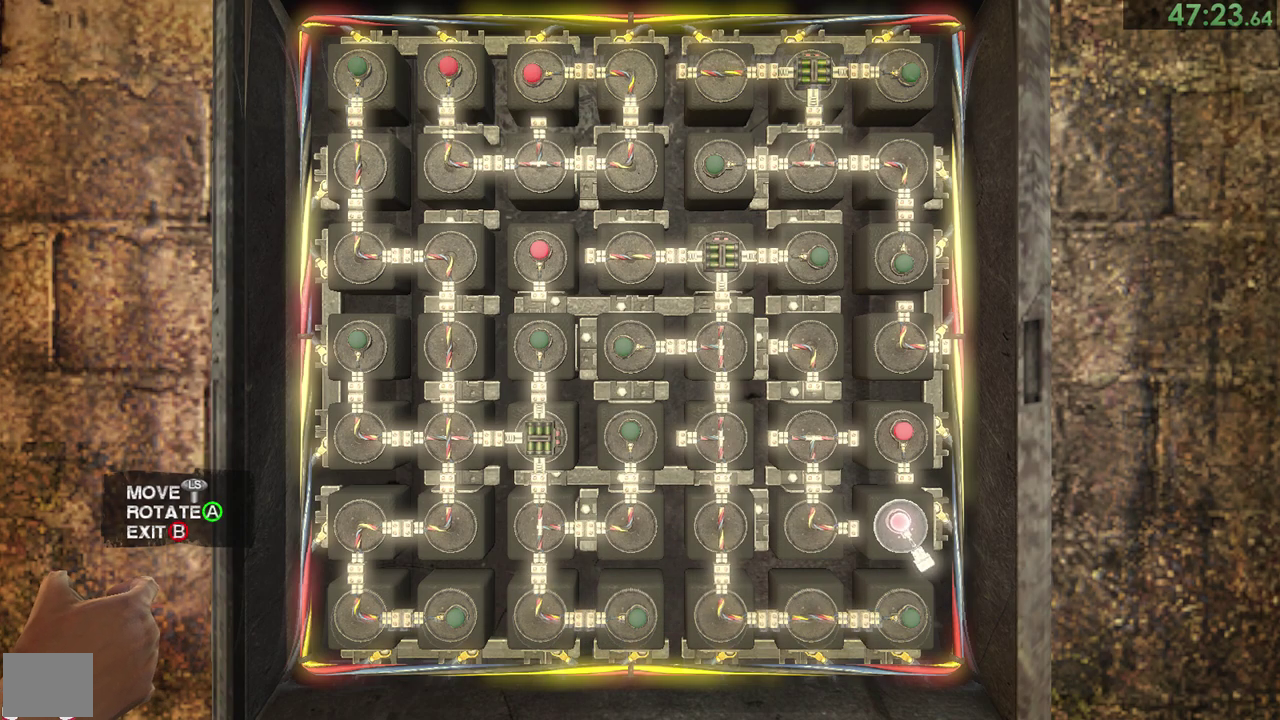
{"buttons": [], "left_stick": "center", "right_stick": "center", "events": [[17, "CROSS", "down"], [83, "CROSS", "up"], [317, "left_stick", "up"], [383, "left_stick", "center"], [417, "CROSS", "down"], [483, "CROSS", "up"]]}
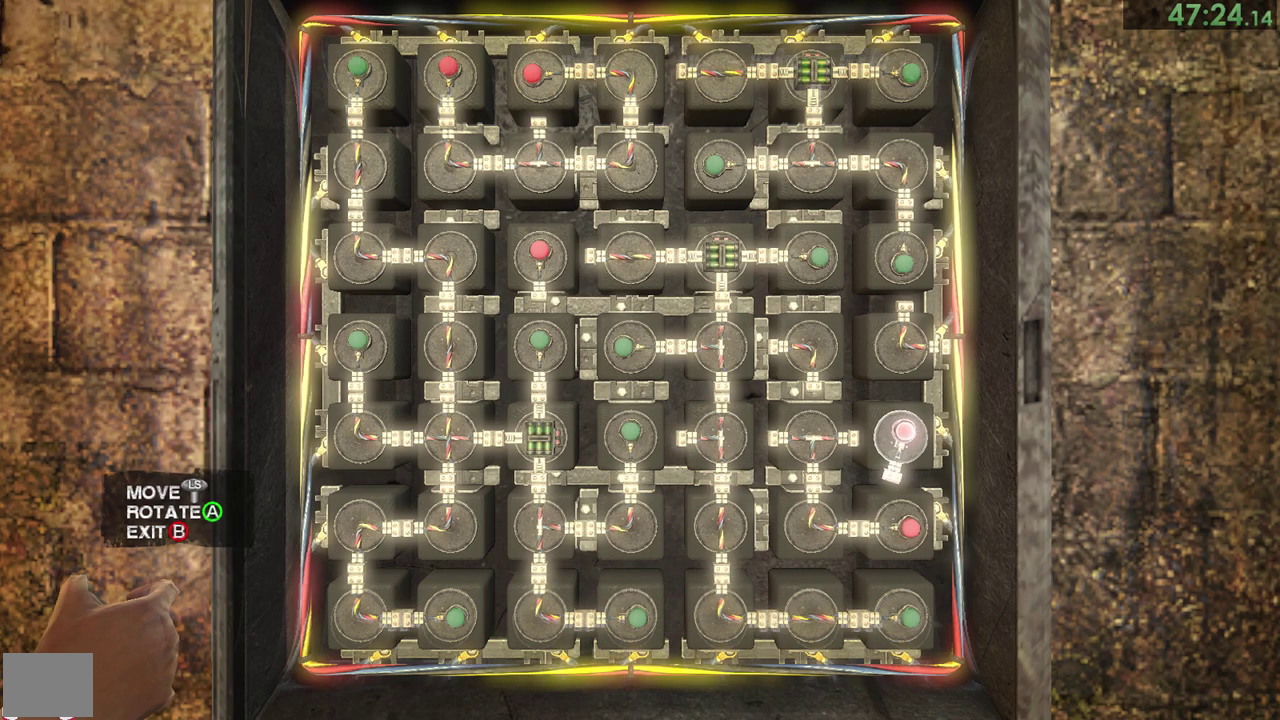
{"buttons": [], "left_stick": "left", "right_stick": "center", "events": [[50, "left_stick", "left"], [150, "left_stick", "center"], [183, "CROSS", "down"], [233, "CROSS", "up"], [450, "left_stick", "left"]]}
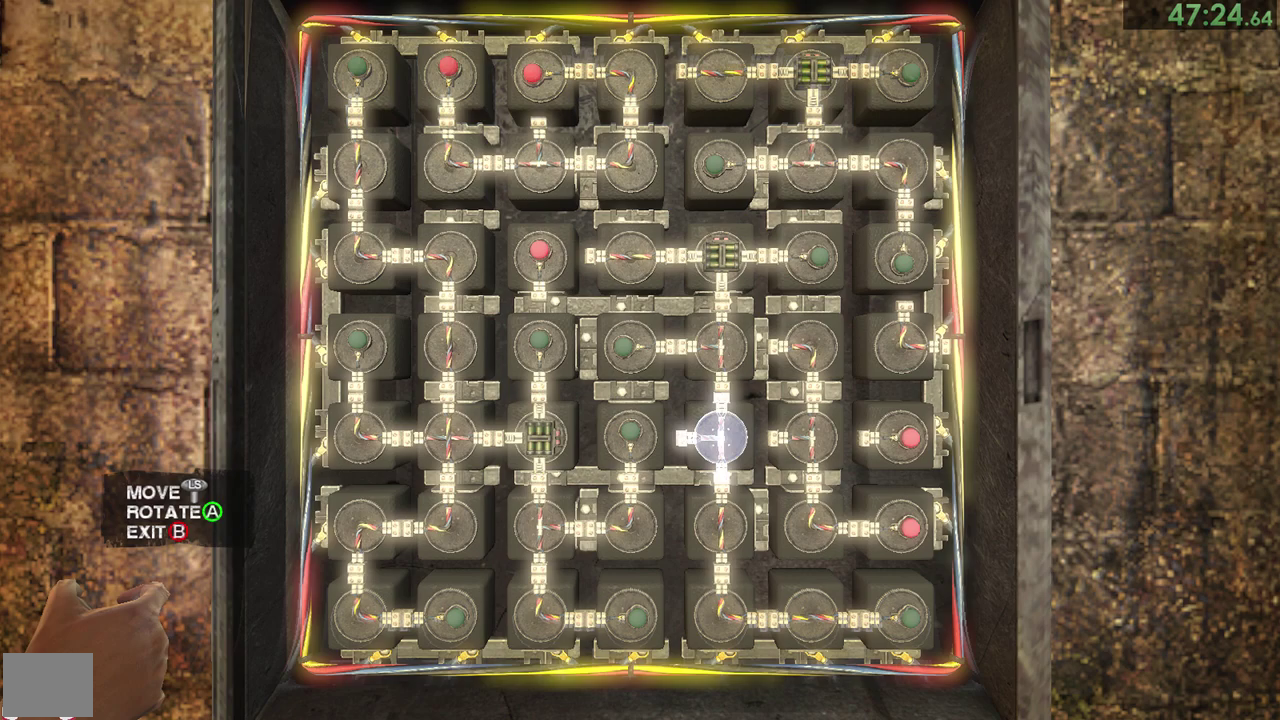
{"buttons": [], "left_stick": "center", "right_stick": "center", "events": [[17, "left_stick", "center"], [50, "CROSS", "down"], [117, "CROSS", "up"], [417, "CROSS", "down"], [500, "CROSS", "up"]]}
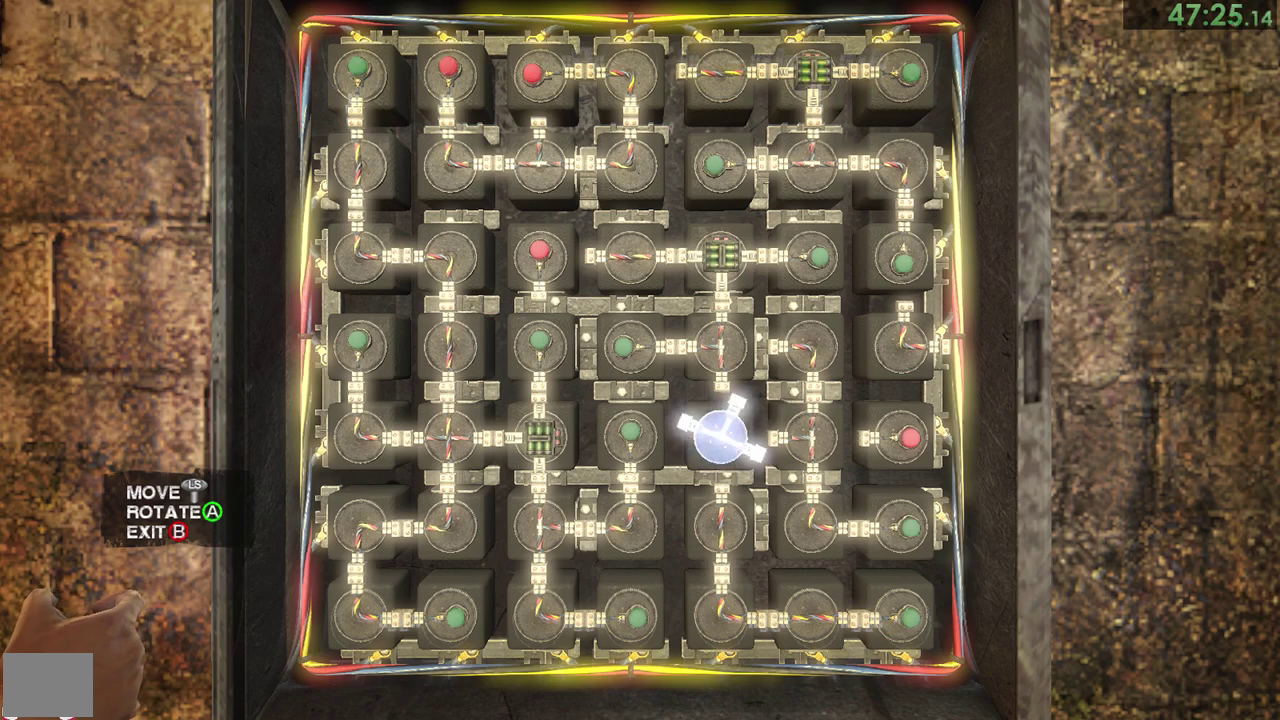
{"buttons": [], "left_stick": "up", "right_stick": "center", "events": [[167, "left_stick", "right"], [267, "left_stick", "center"], [400, "left_stick", "right"], [450, "left_stick", "up"]]}
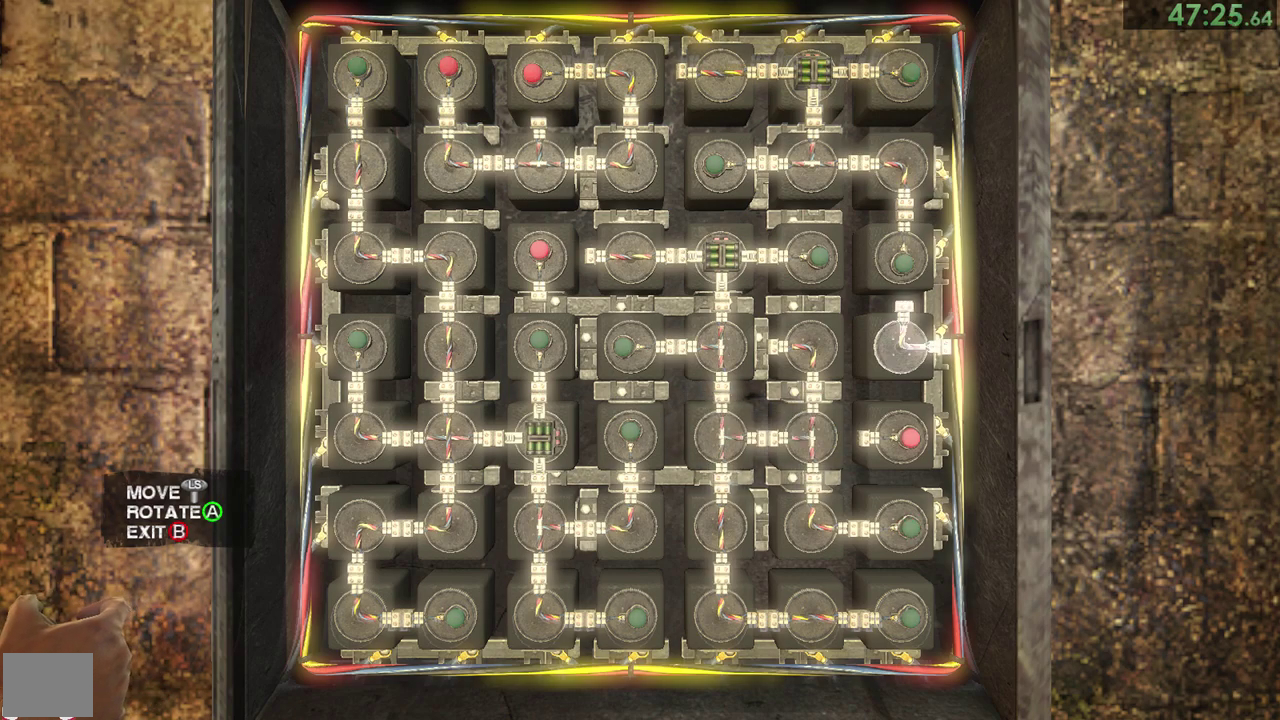
{"buttons": ["CROSS"], "left_stick": "center", "right_stick": "center", "events": [[33, "left_stick", "center"], [300, "CROSS", "down"], [400, "CROSS", "up"], [467, "CROSS", "down"]]}
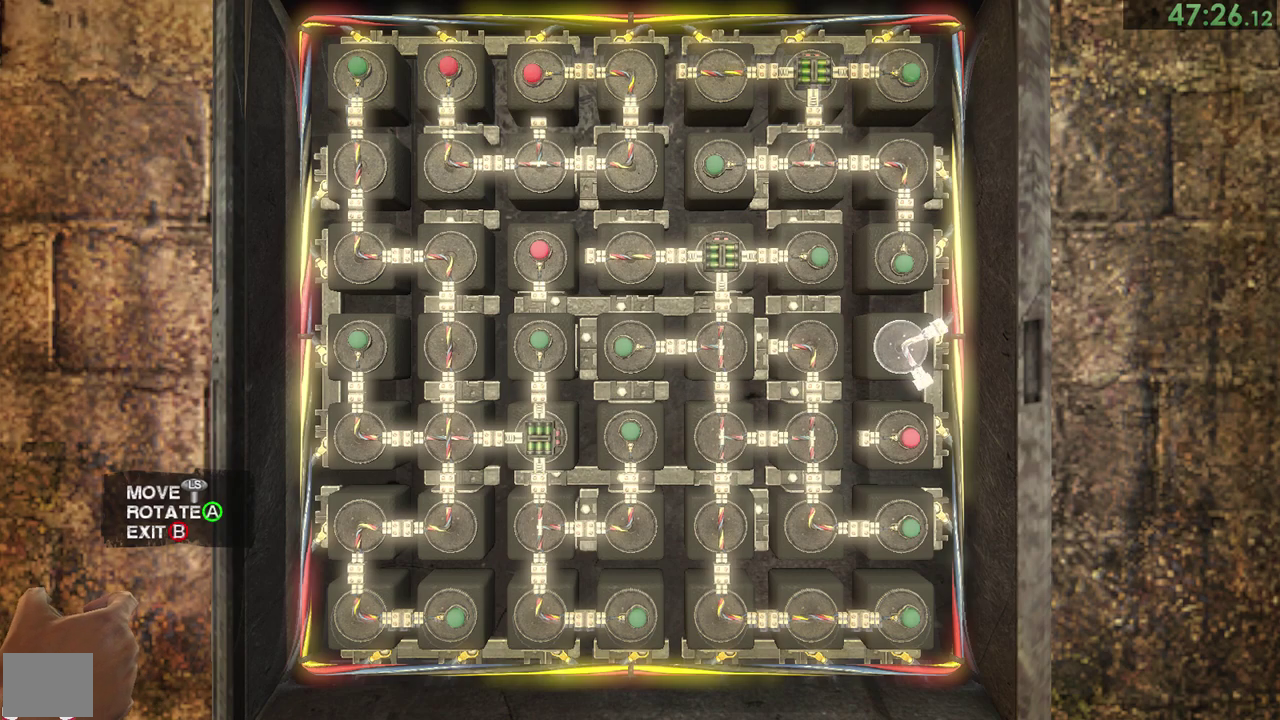
{"buttons": ["CROSS"], "left_stick": "center", "right_stick": "center", "events": [[67, "CROSS", "up"], [133, "CROSS", "down"], [233, "CROSS", "up"], [333, "CROSS", "down"], [383, "CROSS", "up"], [500, "CROSS", "down"]]}
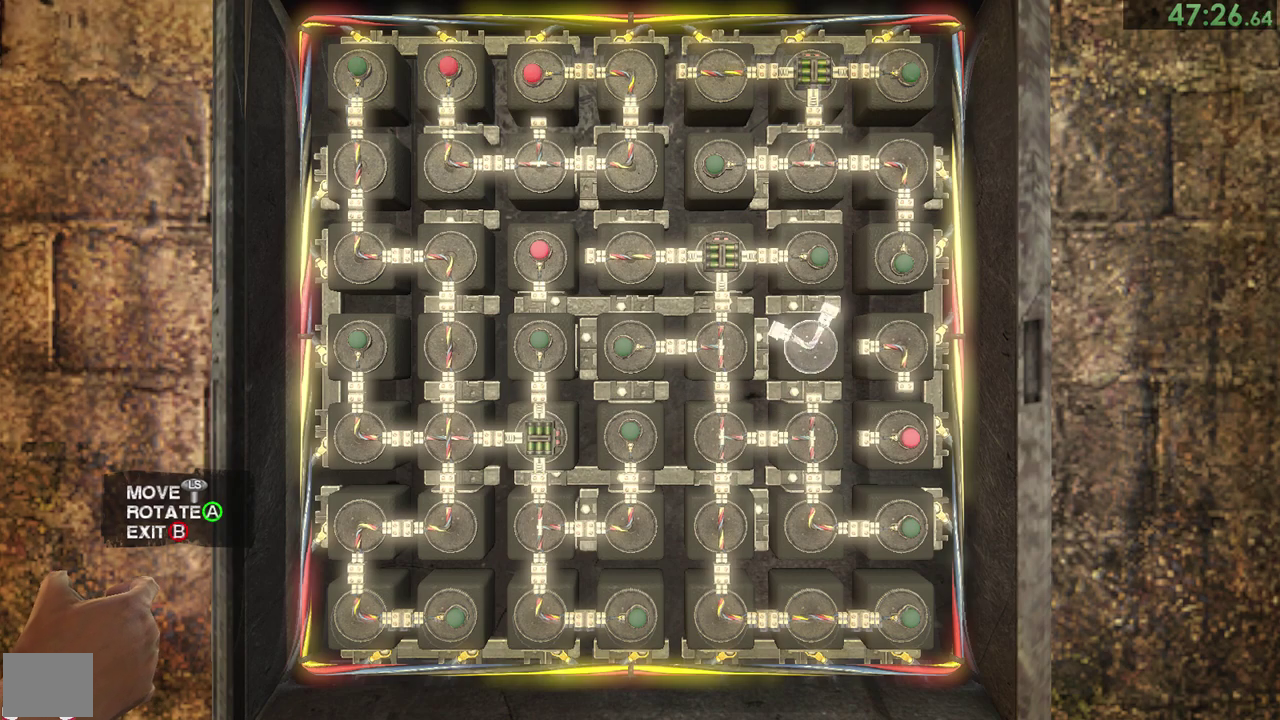
{"buttons": [], "left_stick": "center", "right_stick": "center", "events": [[50, "CROSS", "up"], [150, "left_stick", "down-right"], [250, "left_stick", "center"], [333, "CROSS", "down"], [383, "CROSS", "up"]]}
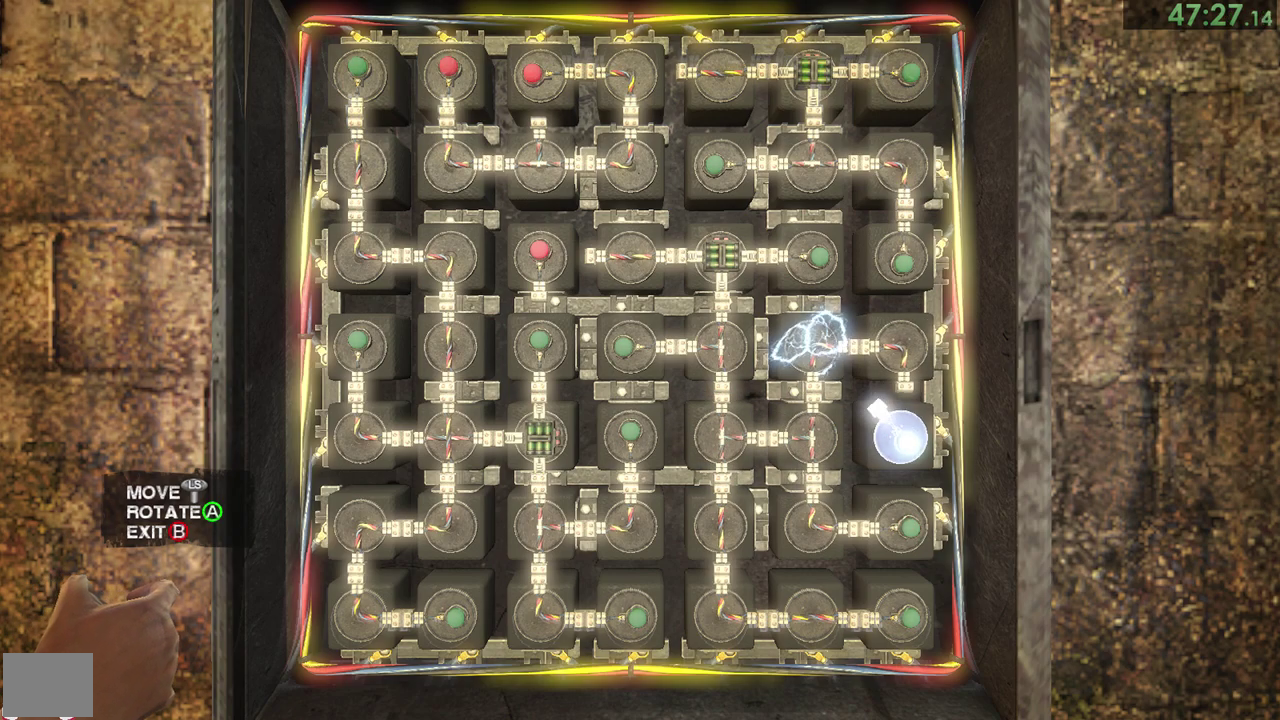
{"buttons": [], "left_stick": "center", "right_stick": "center", "events": [[17, "left_stick", "left"], [117, "left_stick", "center"], [183, "left_stick", "left"], [250, "left_stick", "center"], [417, "left_stick", "up"], [483, "left_stick", "center"]]}
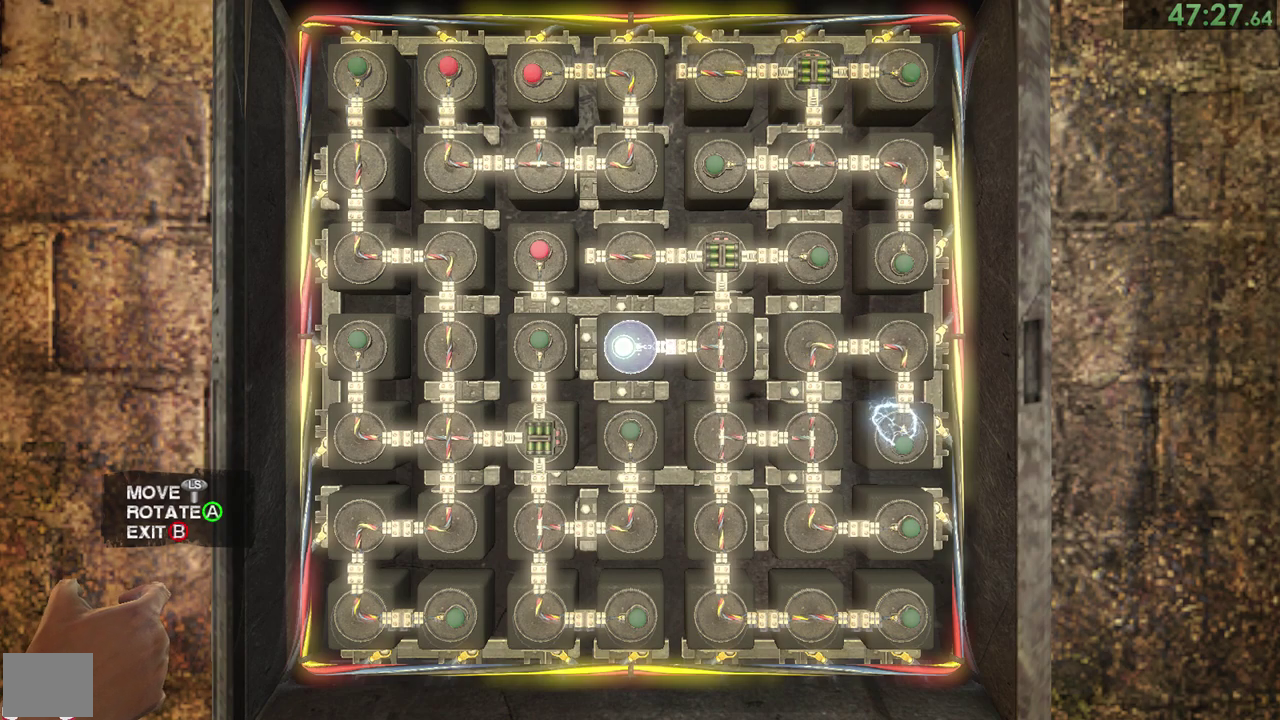
{"buttons": [], "left_stick": "center", "right_stick": "center", "events": [[50, "left_stick", "up"], [133, "left_stick", "center"], [183, "left_stick", "left"], [250, "left_stick", "center"], [283, "CROSS", "down"], [350, "CROSS", "up"], [417, "CROSS", "down"], [483, "CROSS", "up"]]}
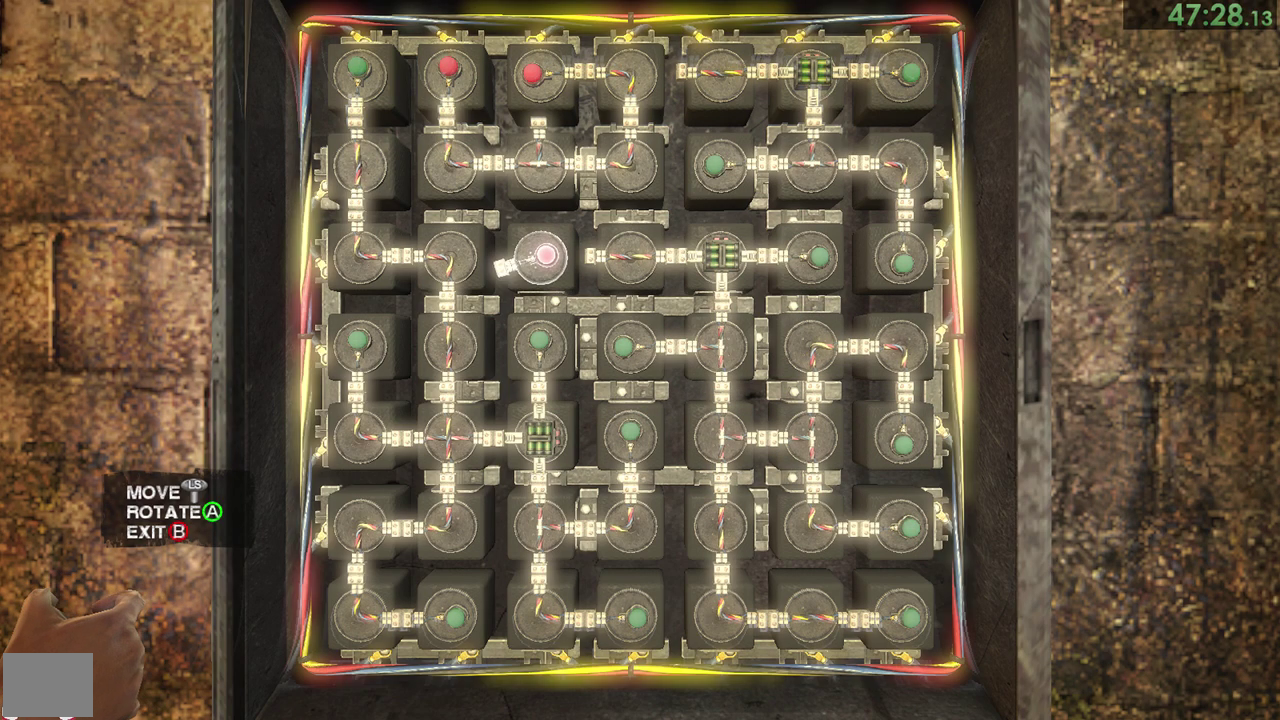
{"buttons": ["CROSS"], "left_stick": "center", "right_stick": "center", "events": [[50, "CROSS", "down"], [100, "CROSS", "up"], [250, "left_stick", "up"], [300, "left_stick", "center"], [367, "left_stick", "up"], [433, "left_stick", "center"], [467, "CROSS", "down"]]}
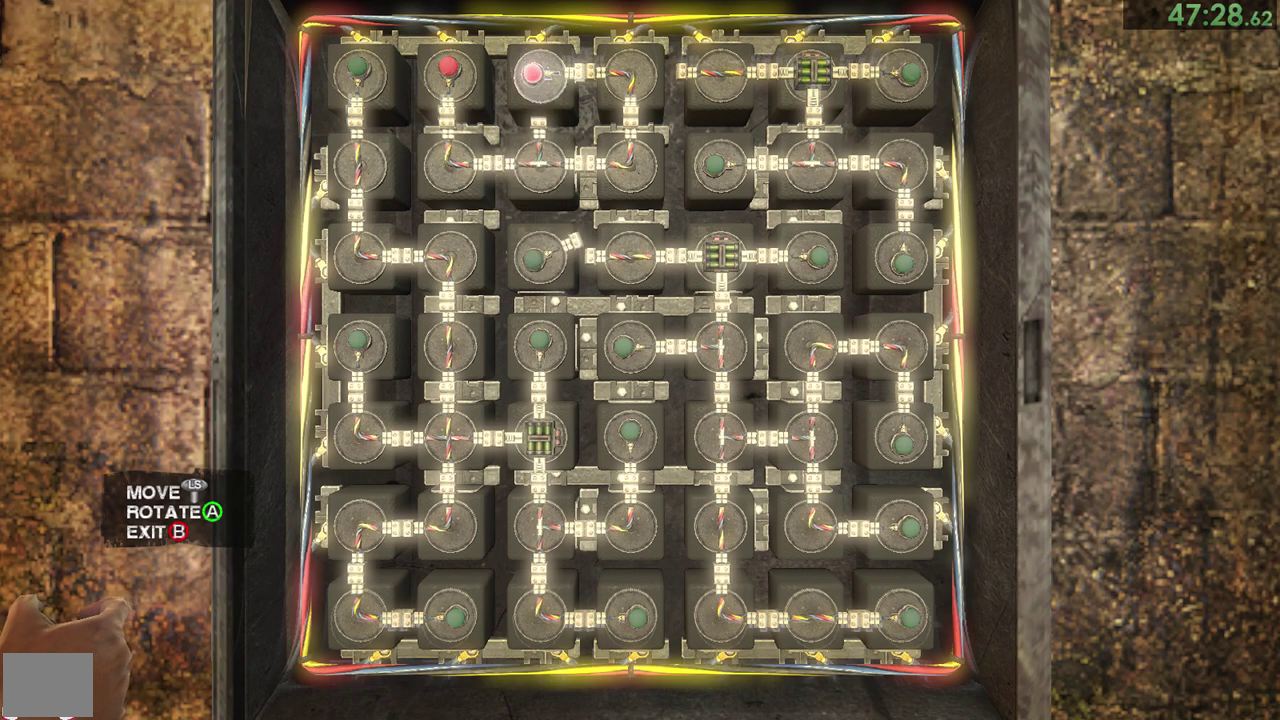
{"buttons": [], "left_stick": "center", "right_stick": "center", "events": [[33, "CROSS", "up"], [167, "CROSS", "down"], [233, "CROSS", "up"]]}
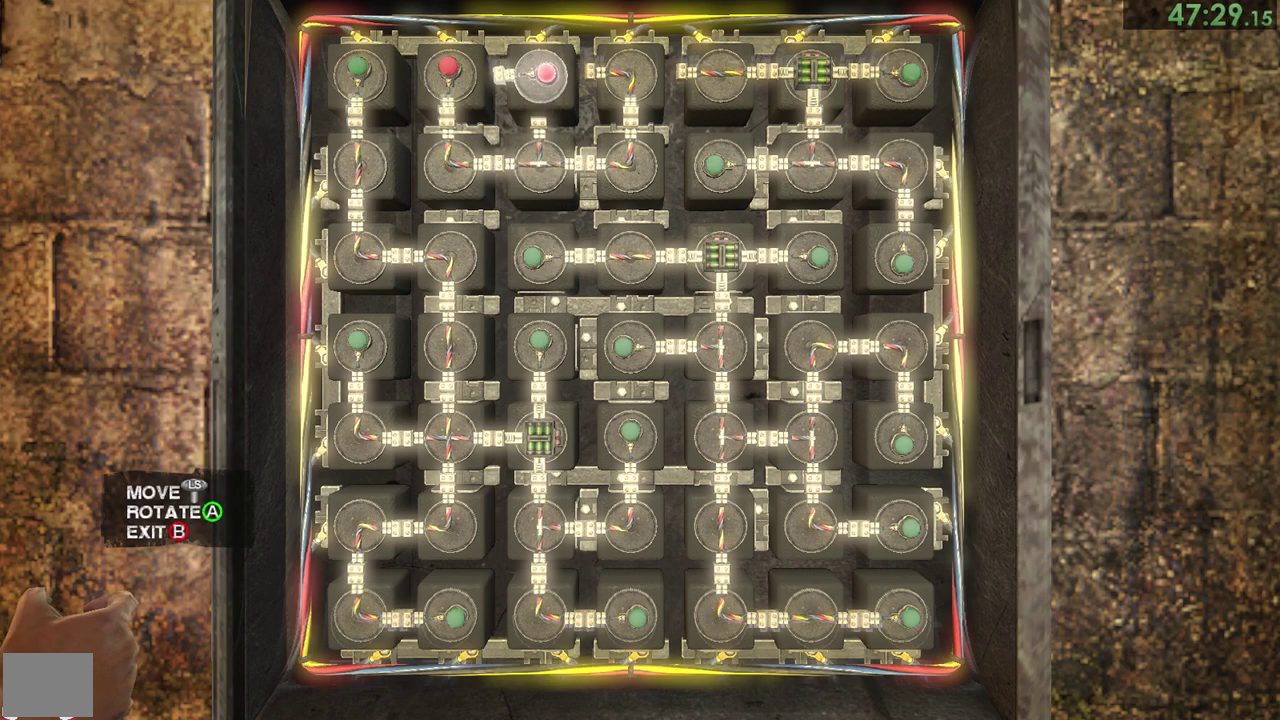
{"buttons": [], "left_stick": "center", "right_stick": "center", "events": [[100, "CROSS", "down"], [167, "CROSS", "up"], [300, "CROSS", "down"], [433, "CROSS", "up"]]}
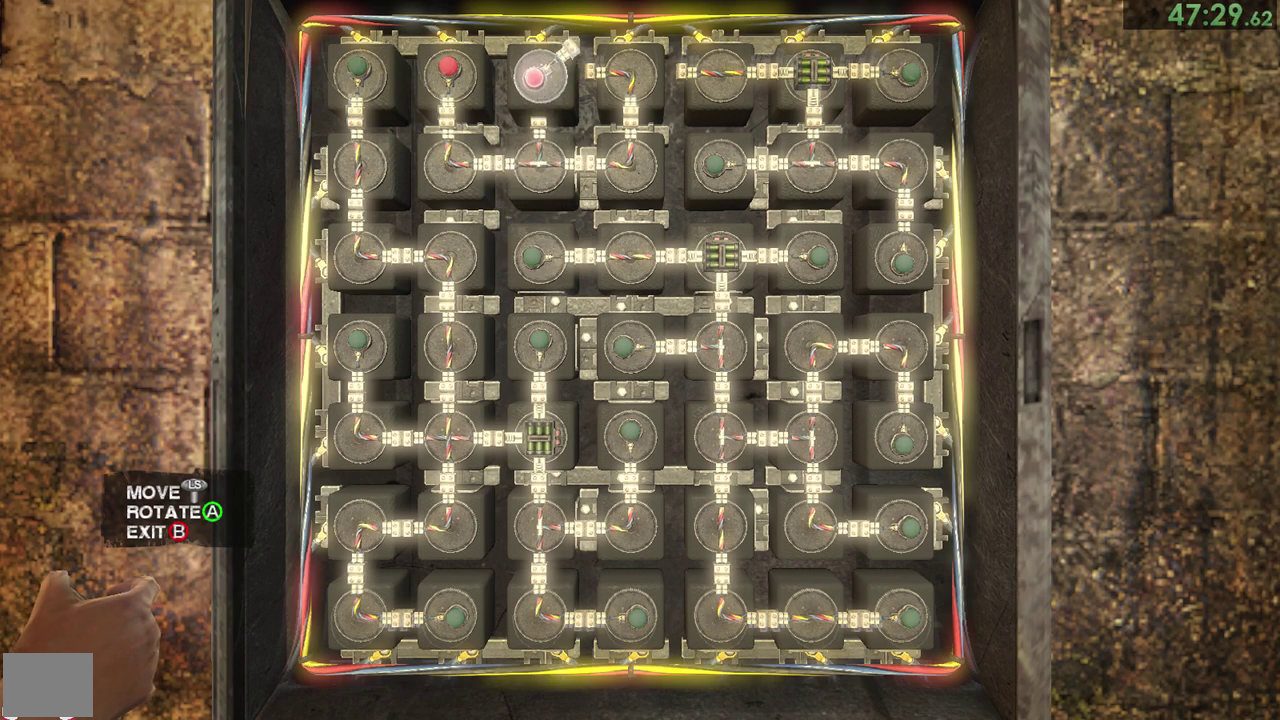
{"buttons": ["CROSS"], "left_stick": "center", "right_stick": "center", "events": [[133, "CROSS", "down"], [200, "CROSS", "up"], [233, "left_stick", "right"], [300, "CROSS", "down"], [300, "left_stick", "center"], [367, "CROSS", "up"], [483, "CROSS", "down"]]}
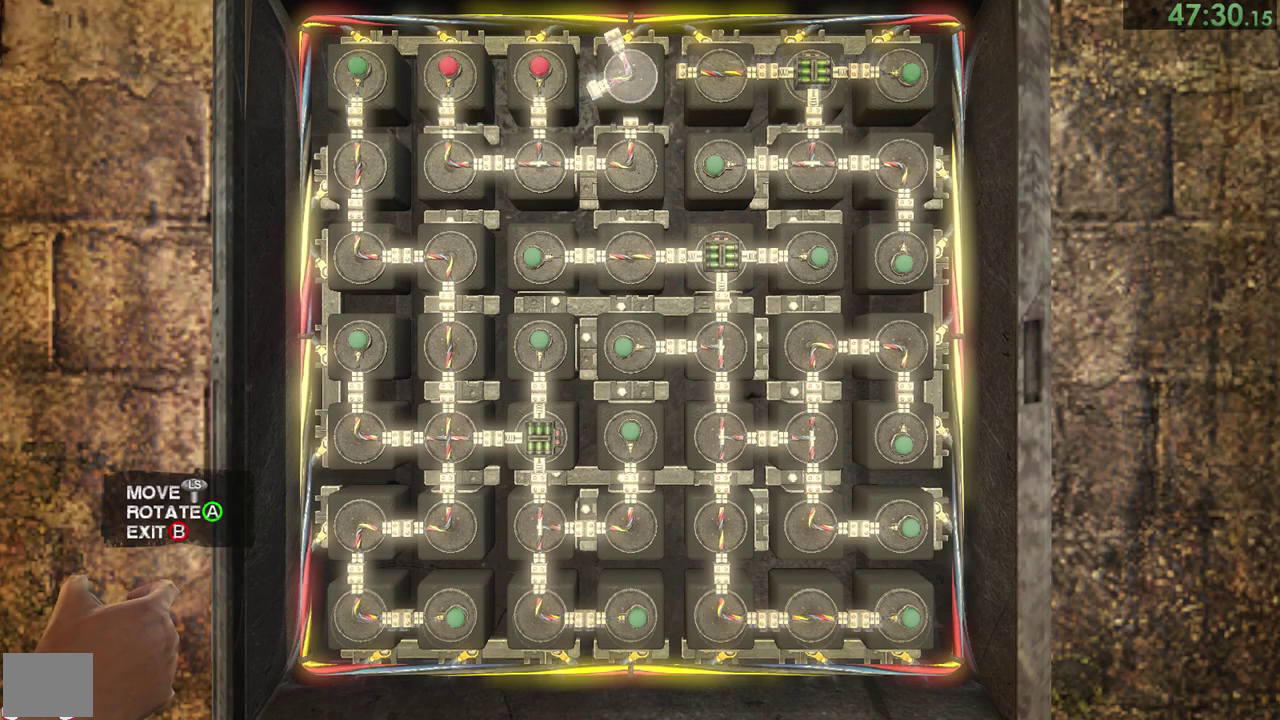
{"buttons": [], "left_stick": "center", "right_stick": "center", "events": [[83, "CROSS", "up"]]}
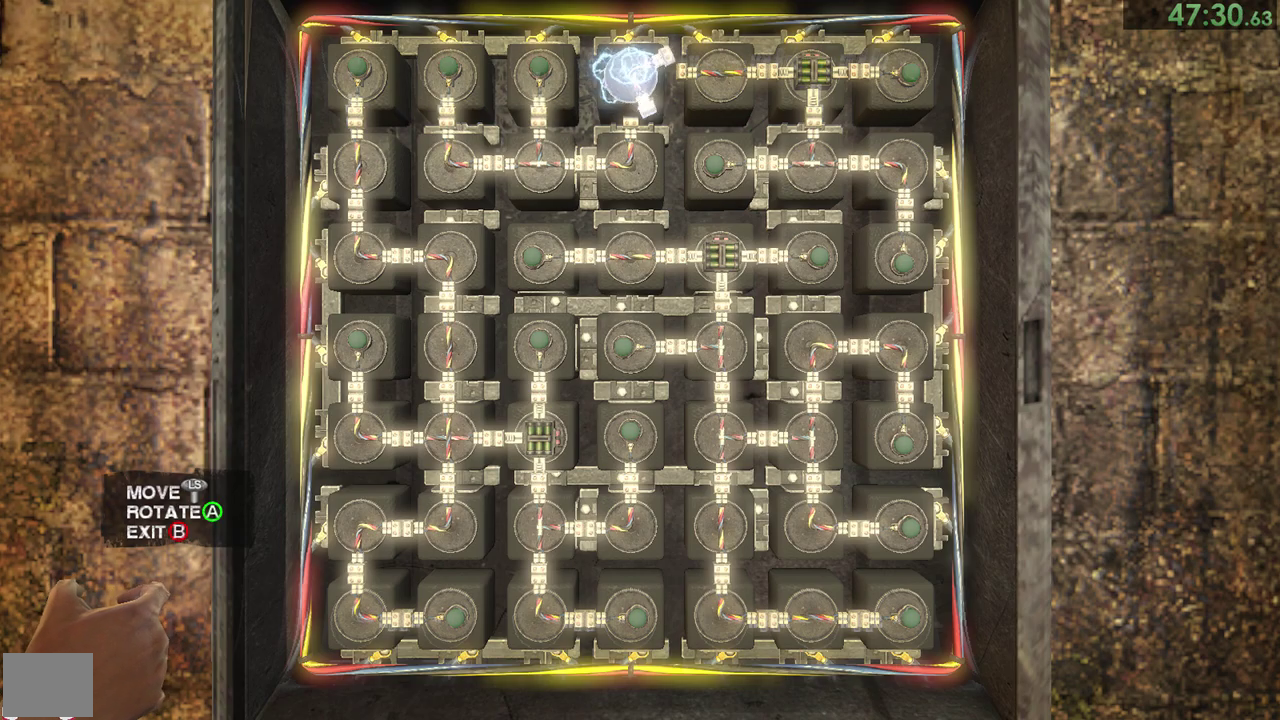
{"buttons": [], "left_stick": "up-right", "right_stick": "right", "events": [[117, "left_stick", "down-right"], [117, "right_stick", "right"], [283, "left_stick", "right"], [400, "left_stick", "up-right"]]}